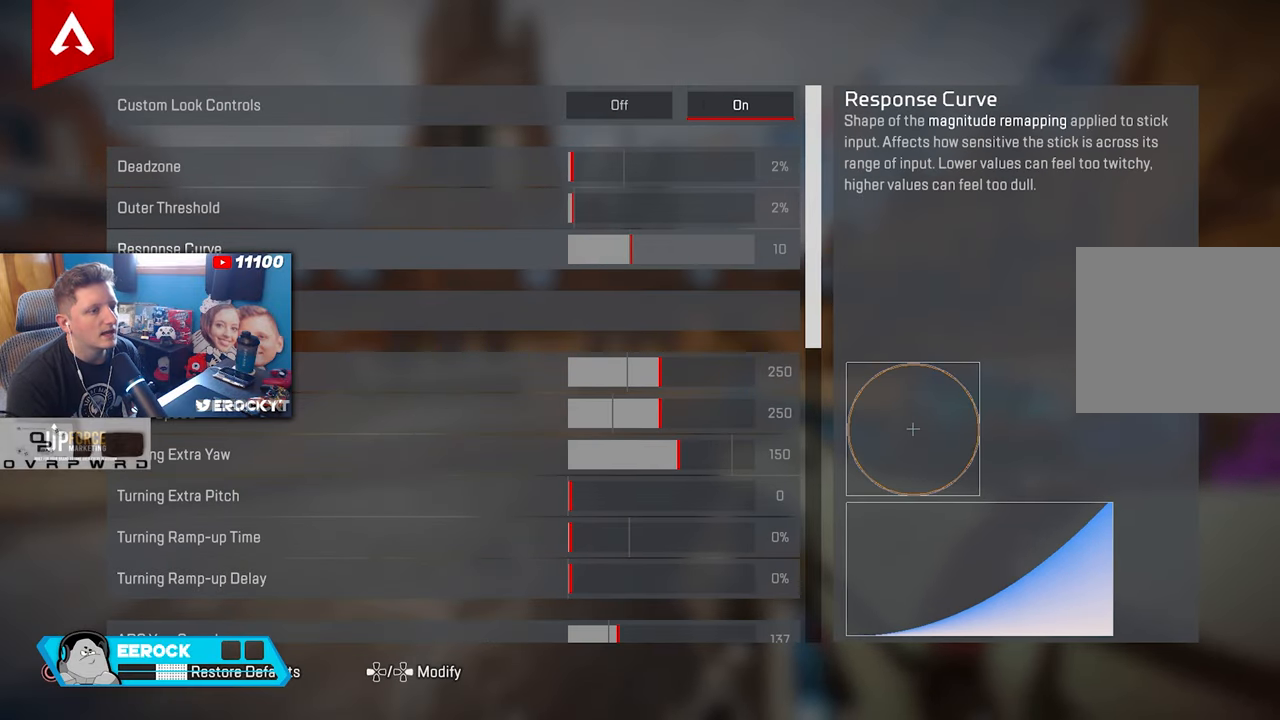
Gameplay with a controller (PlayStation layout); each line is a JSON object with the inputs held at the frame after it. "events" lists button and stick changes between this image and that frame as [ms after this image, input, new state], when the widget could be followed in between.
{"buttons": [], "left_stick": "center", "right_stick": "center", "events": []}
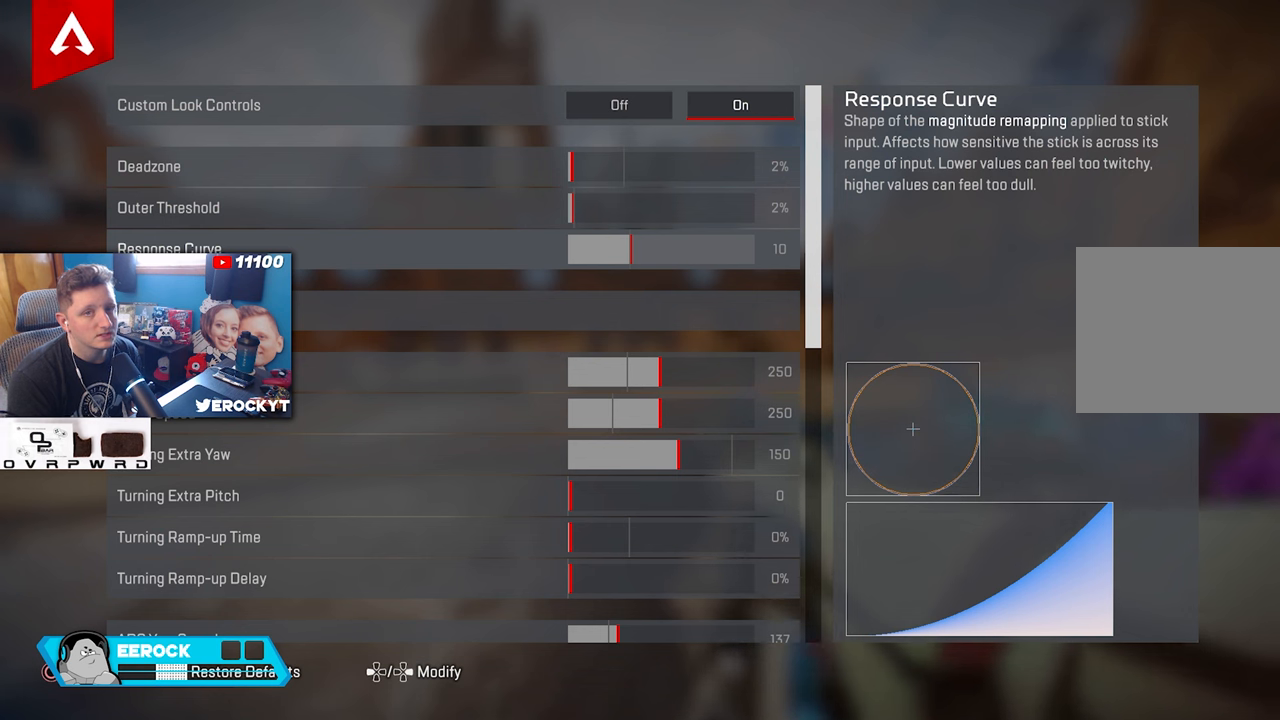
{"buttons": [], "left_stick": "center", "right_stick": "center", "events": []}
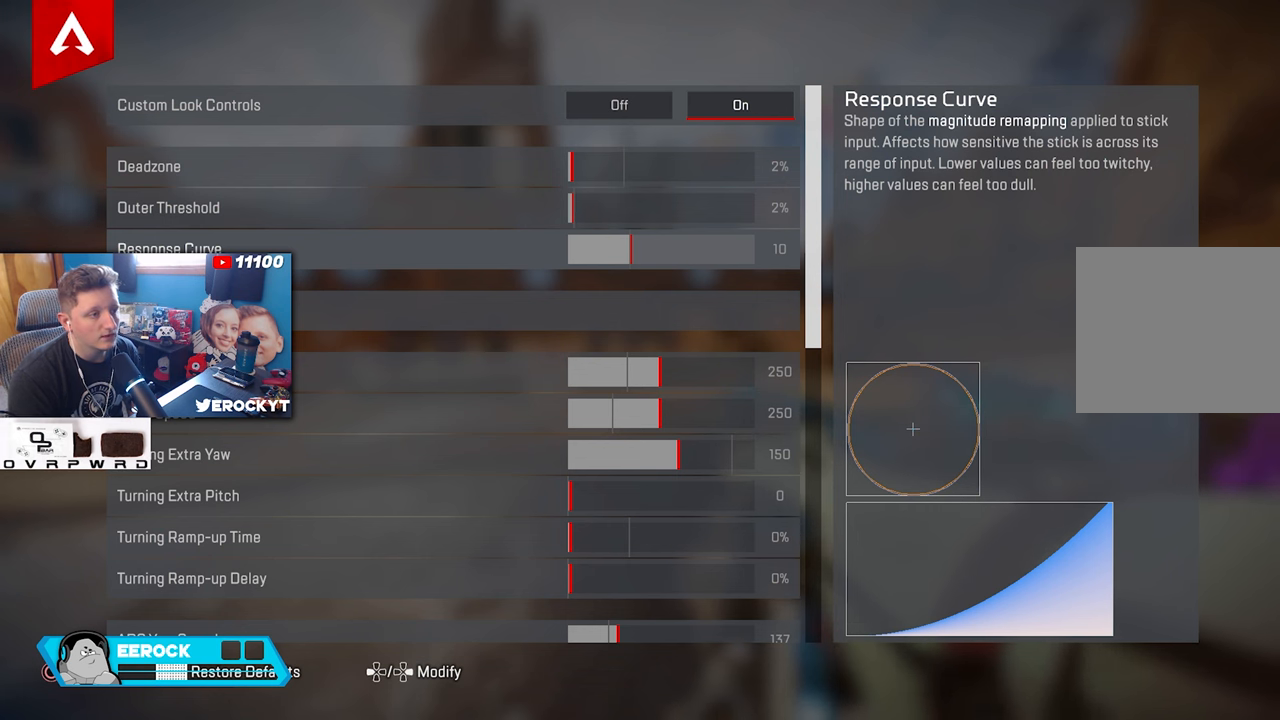
{"buttons": ["DPAD_LEFT"], "left_stick": "center", "right_stick": "center", "events": [[33, "DPAD_LEFT", "down"]]}
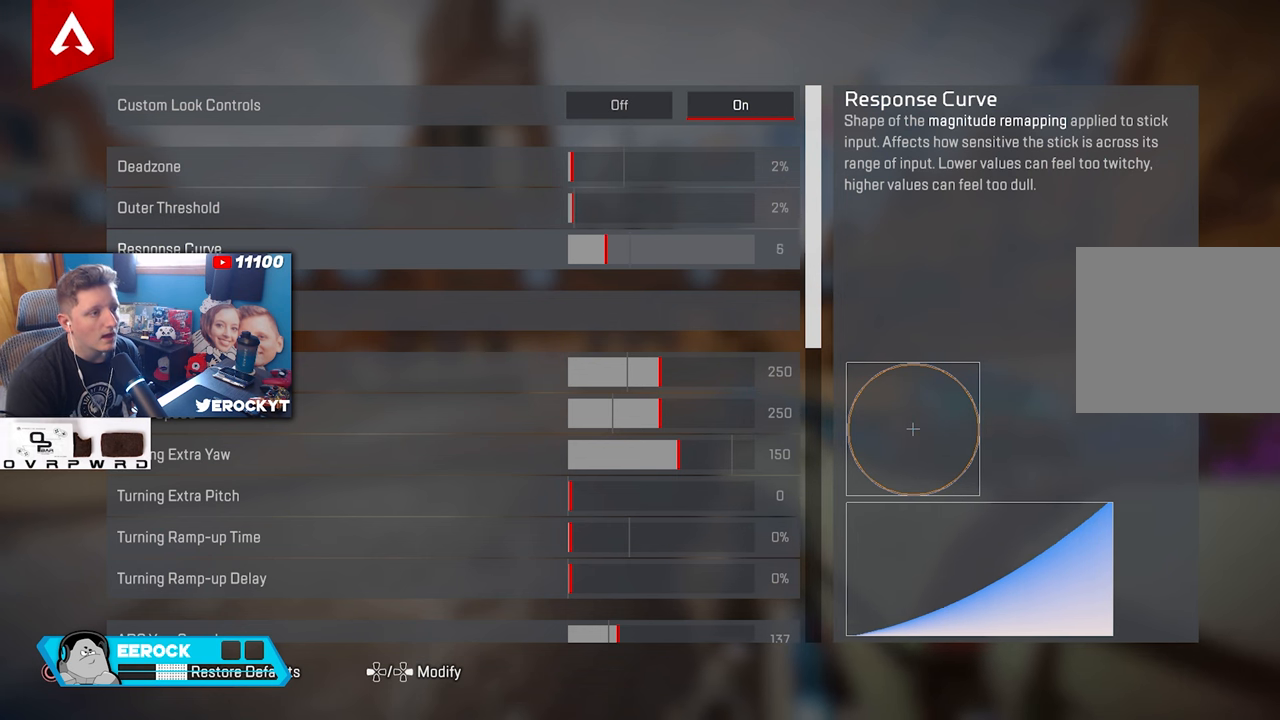
{"buttons": ["DPAD_LEFT"], "left_stick": "center", "right_stick": "center", "events": []}
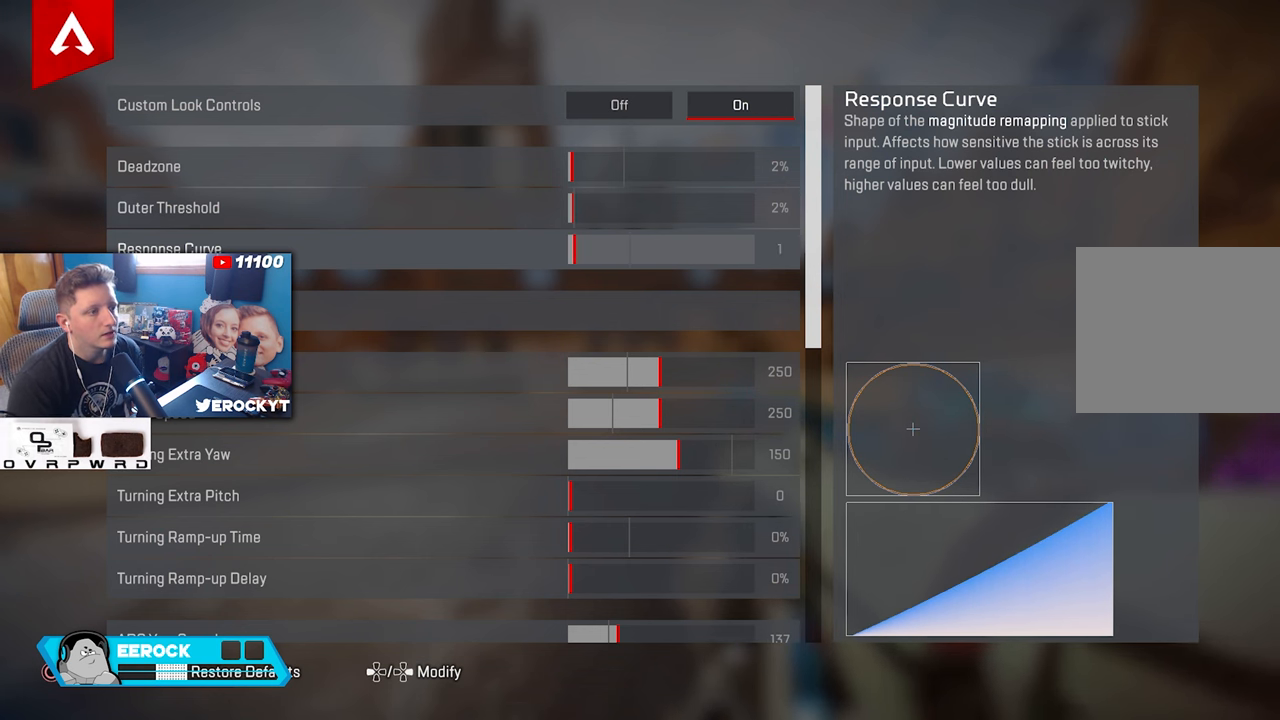
{"buttons": ["DPAD_RIGHT"], "left_stick": "center", "right_stick": "center", "events": [[266, "DPAD_LEFT", "up"], [450, "DPAD_RIGHT", "down"]]}
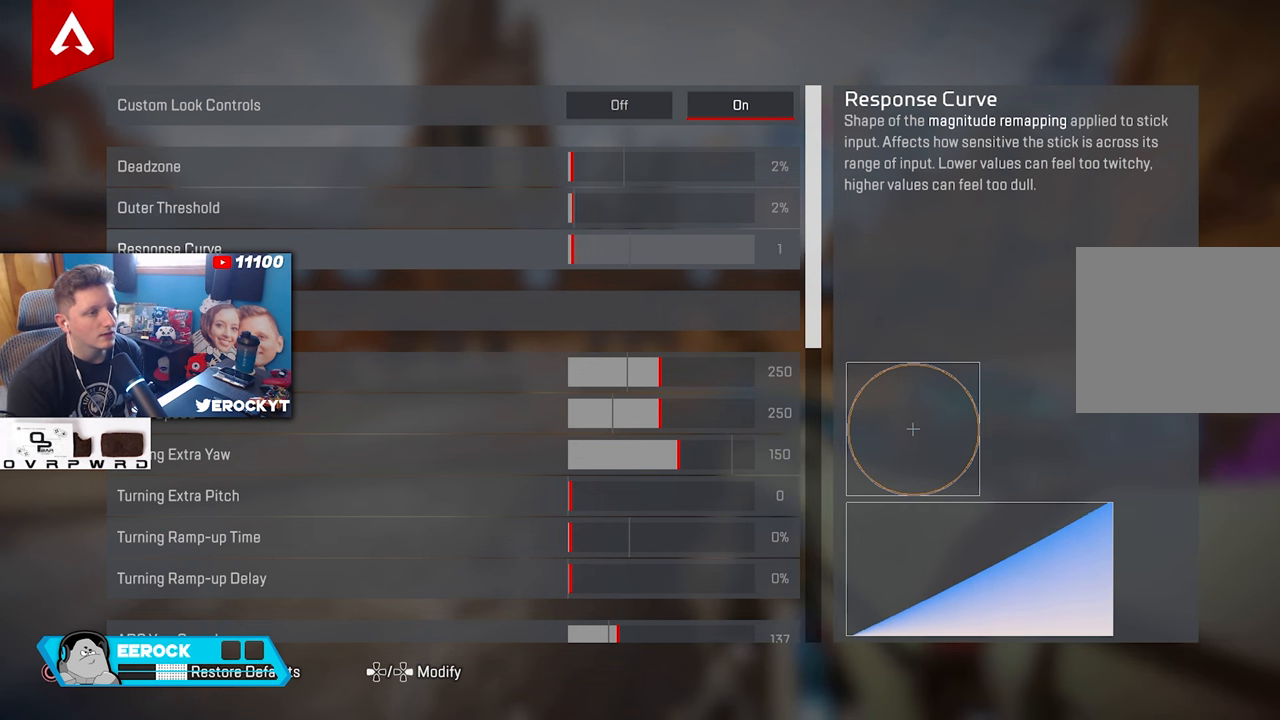
{"buttons": [], "left_stick": "center", "right_stick": "center", "events": [[16, "DPAD_RIGHT", "up"]]}
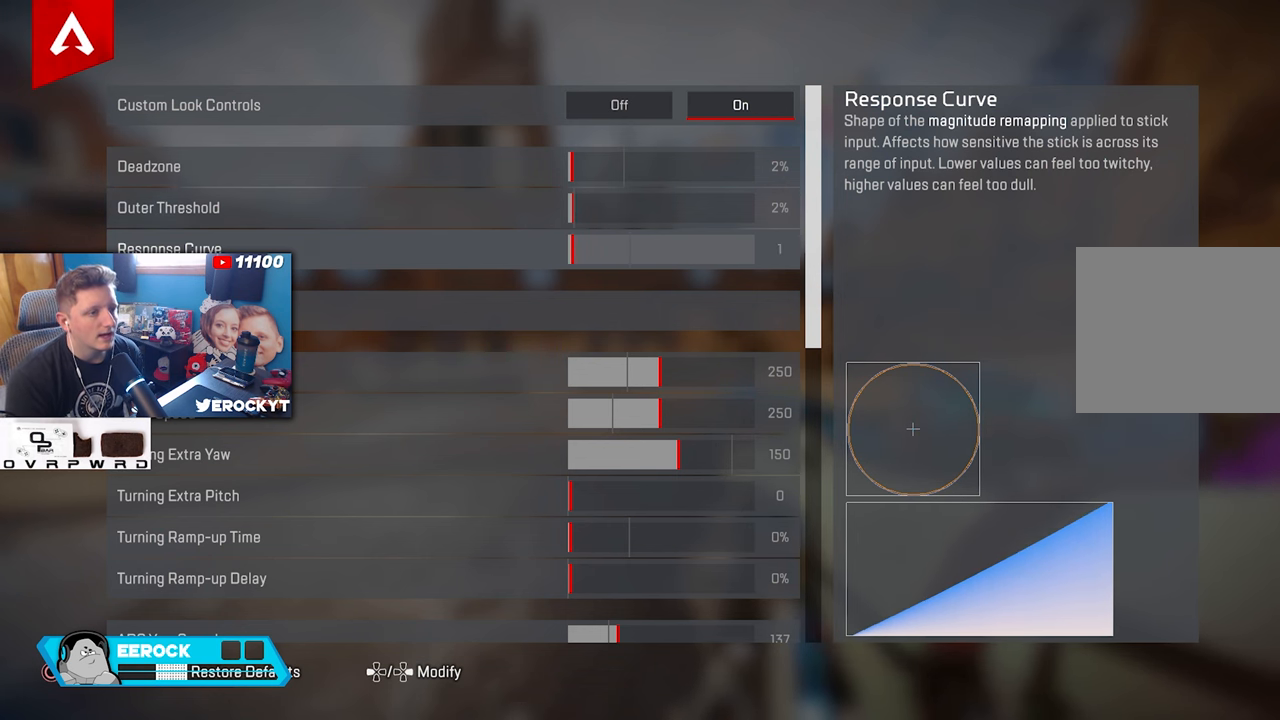
{"buttons": [], "left_stick": "center", "right_stick": "center", "events": [[50, "CIRCLE", "down"], [166, "CIRCLE", "up"]]}
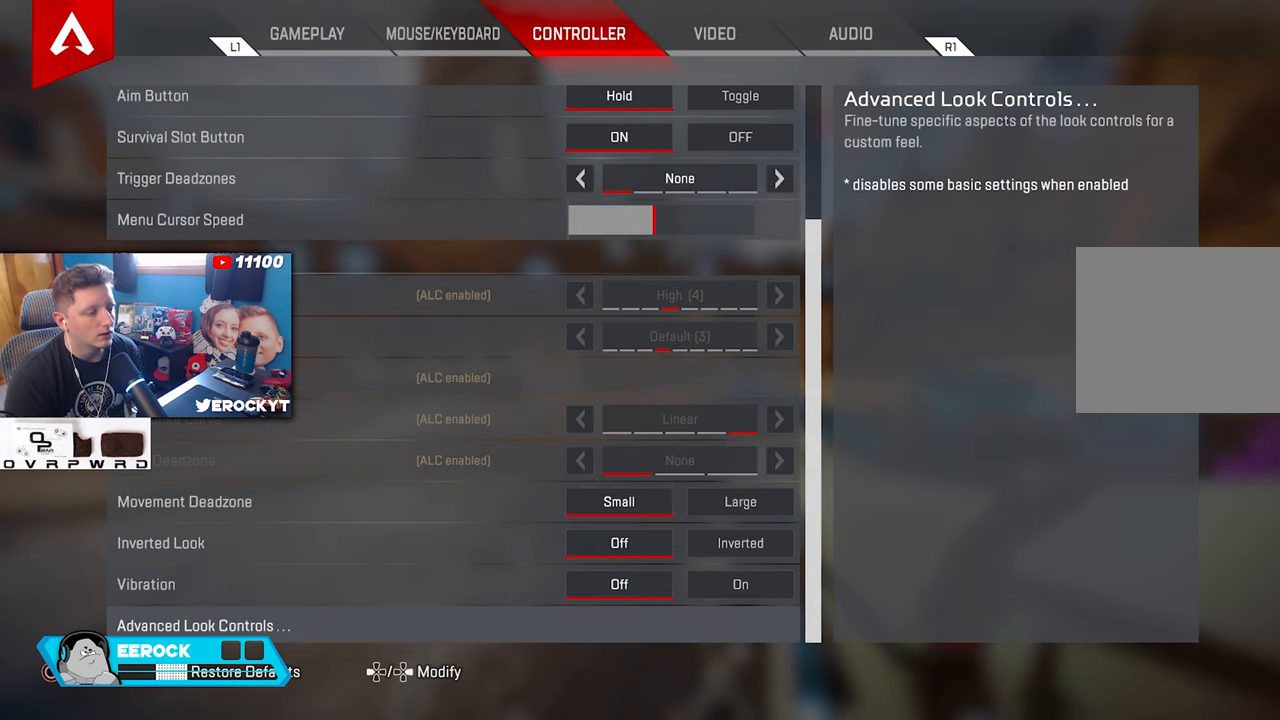
{"buttons": [], "left_stick": "center", "right_stick": "center", "events": [[250, "CIRCLE", "down"], [366, "CIRCLE", "up"]]}
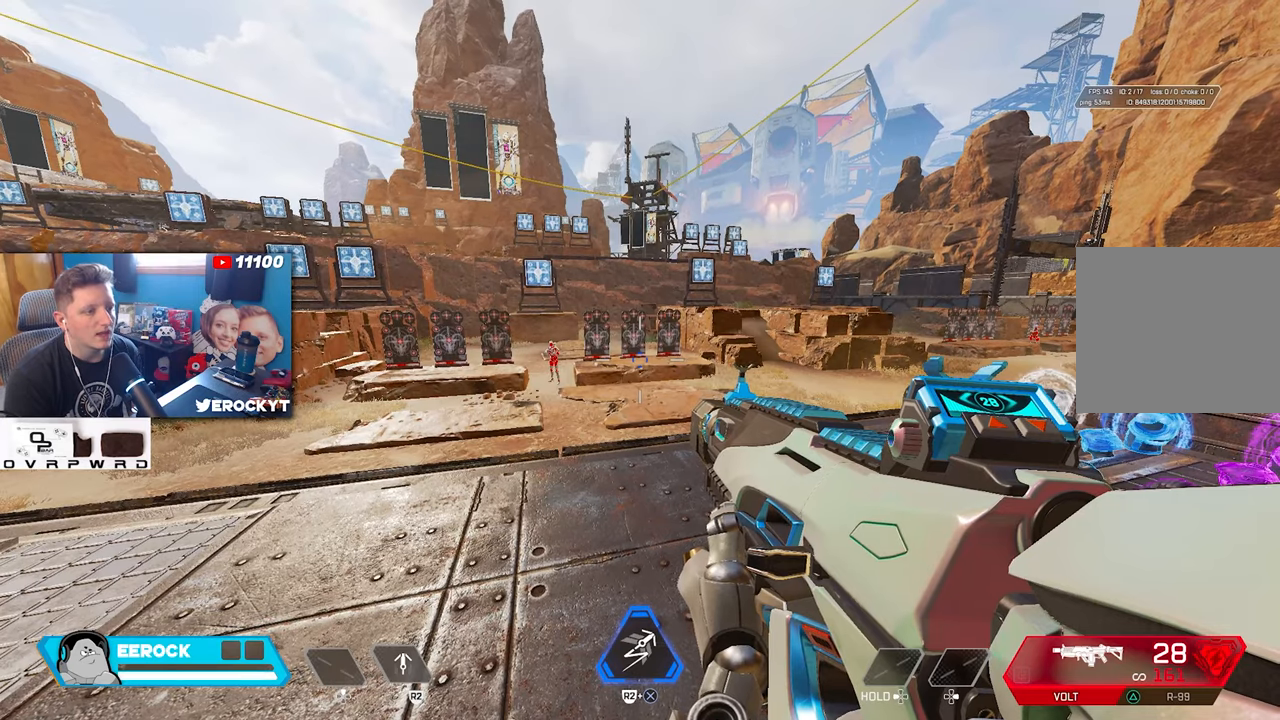
{"buttons": [], "left_stick": "center", "right_stick": "center", "events": []}
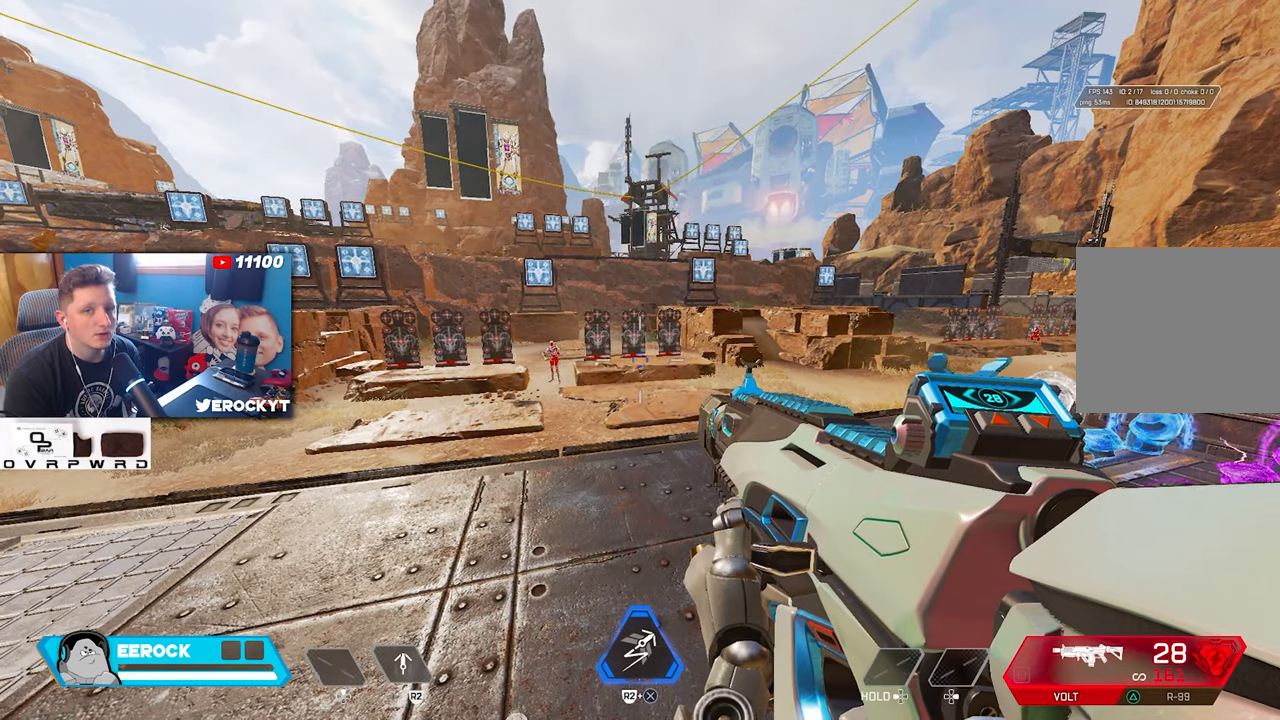
{"buttons": [], "left_stick": "up", "right_stick": "center", "events": [[50, "left_stick", "up"], [50, "right_stick", "left"], [216, "right_stick", "center"]]}
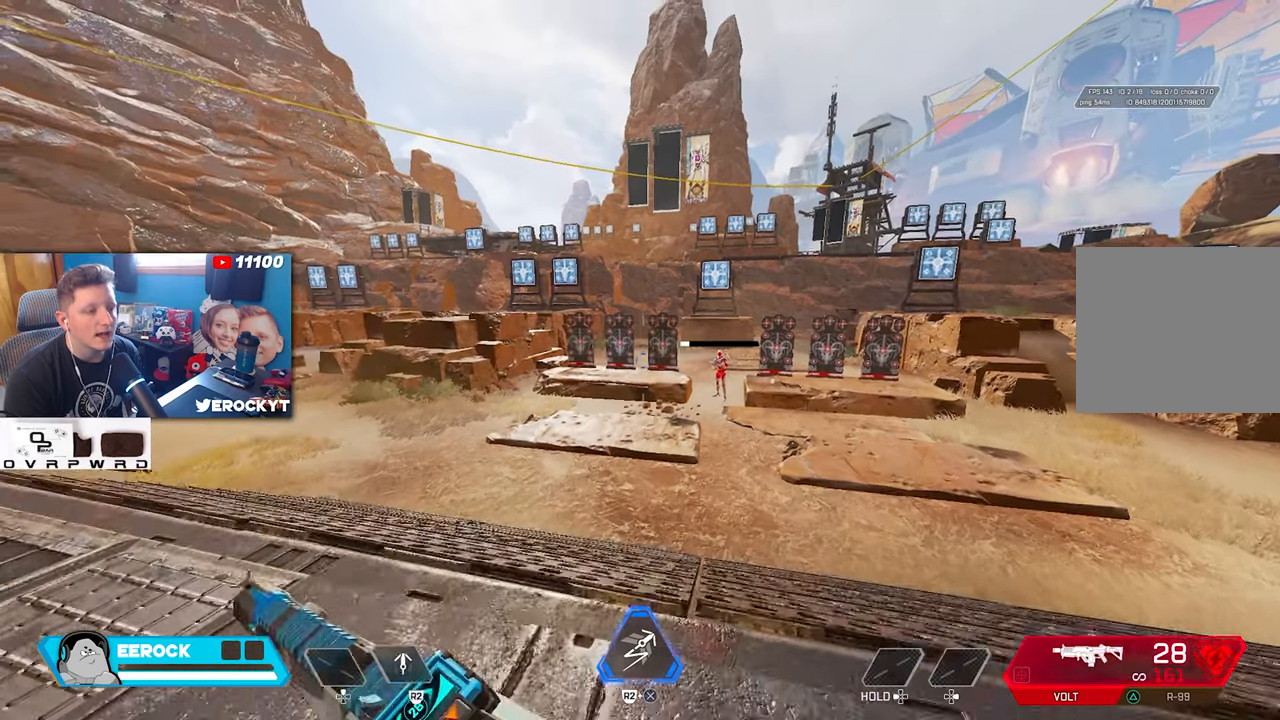
{"buttons": [], "left_stick": "up", "right_stick": "right", "events": [[350, "R3", "down"], [450, "R3", "up"], [467, "right_stick", "right"]]}
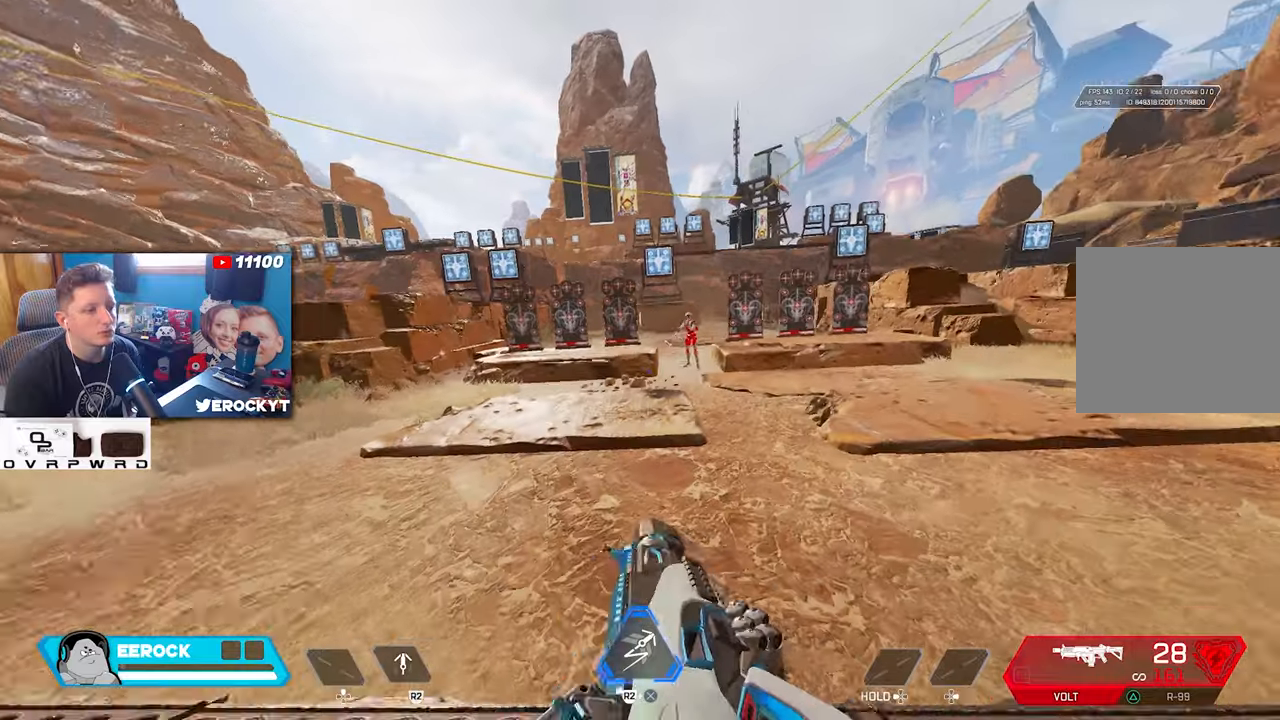
{"buttons": ["L1"], "left_stick": "up-left", "right_stick": "up-right", "events": [[117, "R3", "down"], [117, "right_stick", "center"], [150, "left_stick", "up-right"], [217, "R3", "up"], [233, "L1", "down"], [417, "right_stick", "up-right"], [450, "left_stick", "up-left"]]}
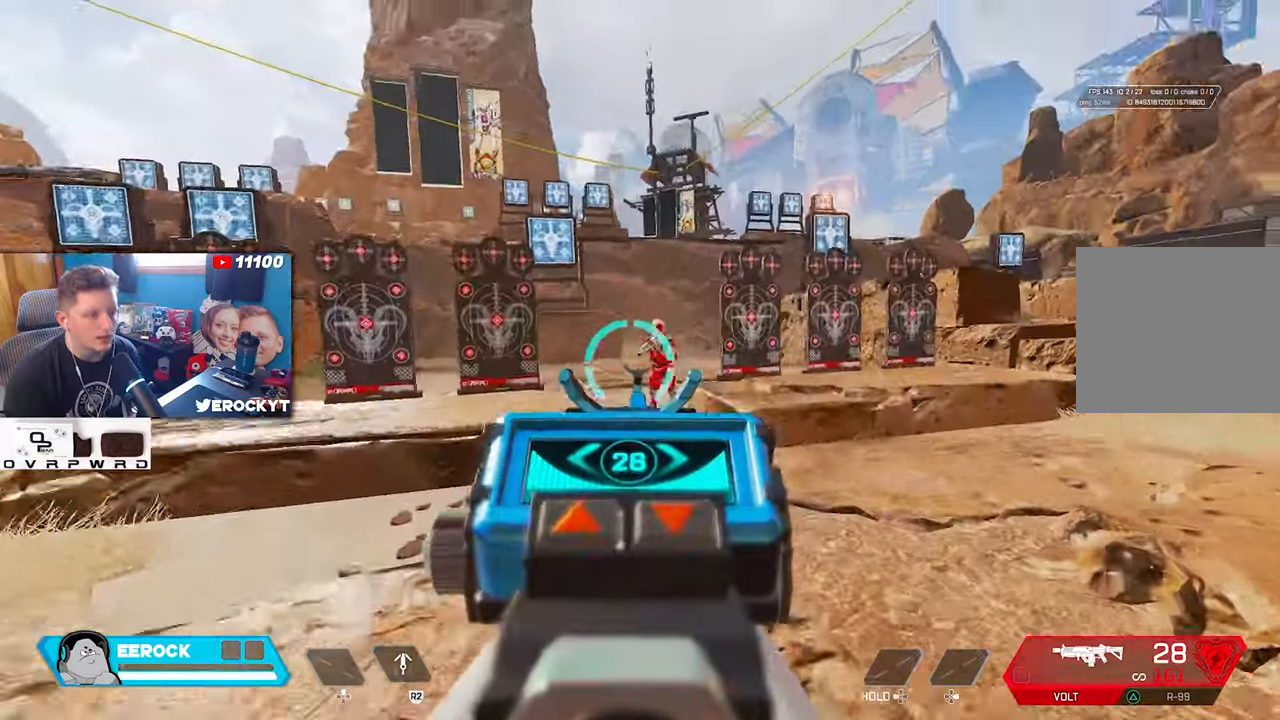
{"buttons": [], "left_stick": "up-left", "right_stick": "left", "events": [[17, "R1", "down"], [17, "left_stick", "left"], [50, "right_stick", "right"], [333, "right_stick", "center"], [367, "R1", "up"], [417, "L1", "up"], [417, "SQUARE", "down"], [483, "SQUARE", "up"], [483, "left_stick", "up-left"], [500, "right_stick", "left"]]}
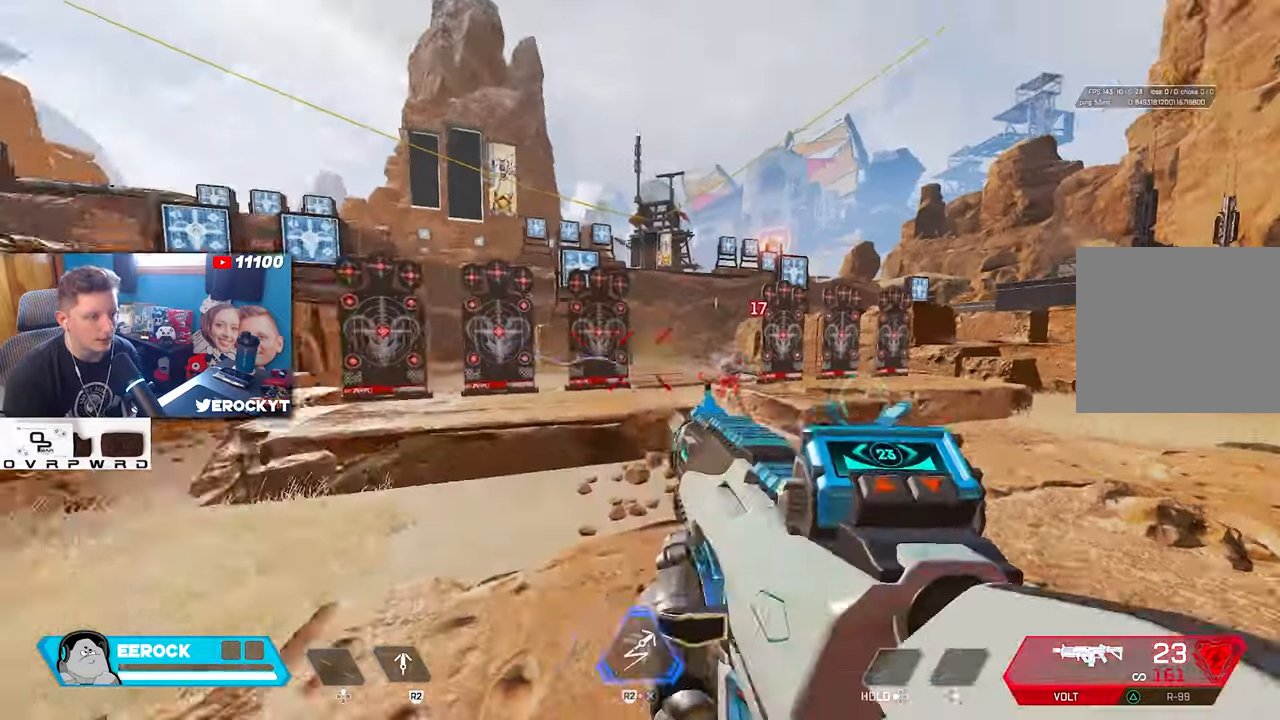
{"buttons": [], "left_stick": "up-left", "right_stick": "center", "events": [[333, "right_stick", "center"]]}
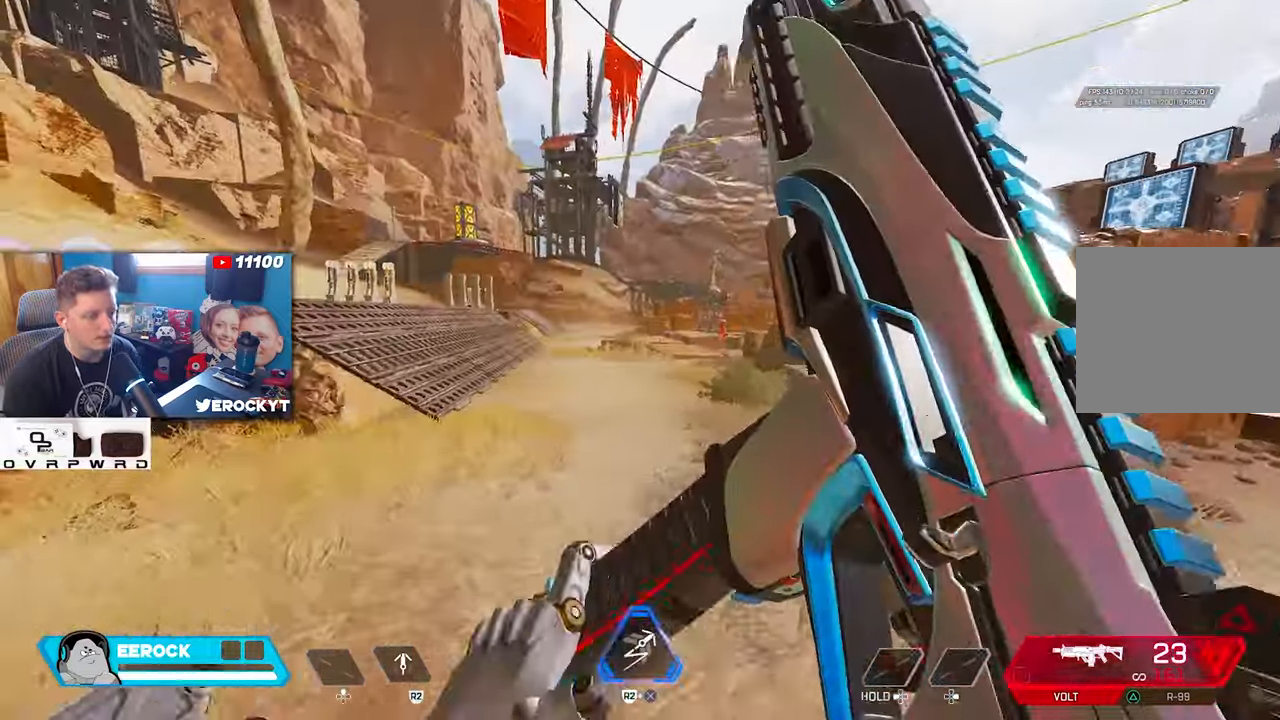
{"buttons": ["R3"], "left_stick": "up-right", "right_stick": "right", "events": [[50, "right_stick", "left"], [183, "right_stick", "center"], [283, "R3", "down"], [367, "R3", "up"], [450, "R3", "down"], [483, "left_stick", "up-right"], [500, "right_stick", "right"]]}
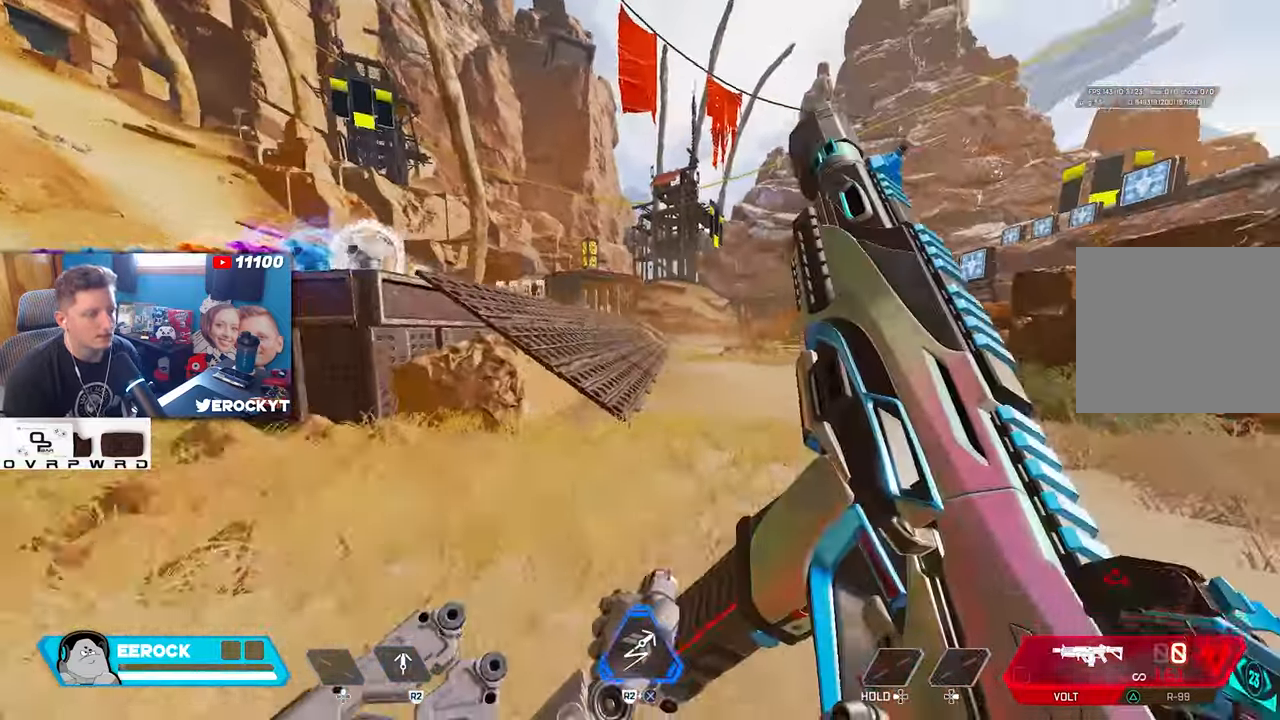
{"buttons": ["L1"], "left_stick": "up-right", "right_stick": "center", "events": [[17, "R3", "up"], [183, "right_stick", "center"], [217, "L1", "down"]]}
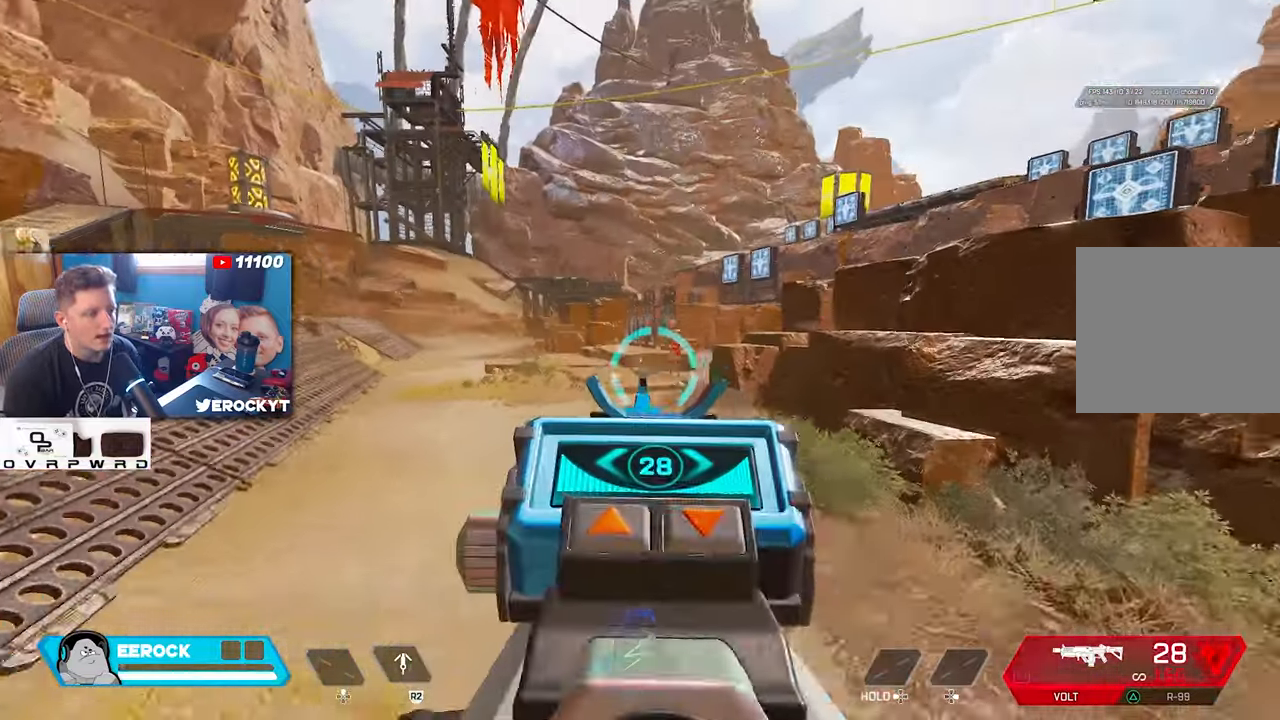
{"buttons": ["L1", "R1"], "left_stick": "up-left", "right_stick": "center", "events": [[83, "right_stick", "right"], [100, "left_stick", "up-left"], [183, "R1", "down"], [233, "right_stick", "center"]]}
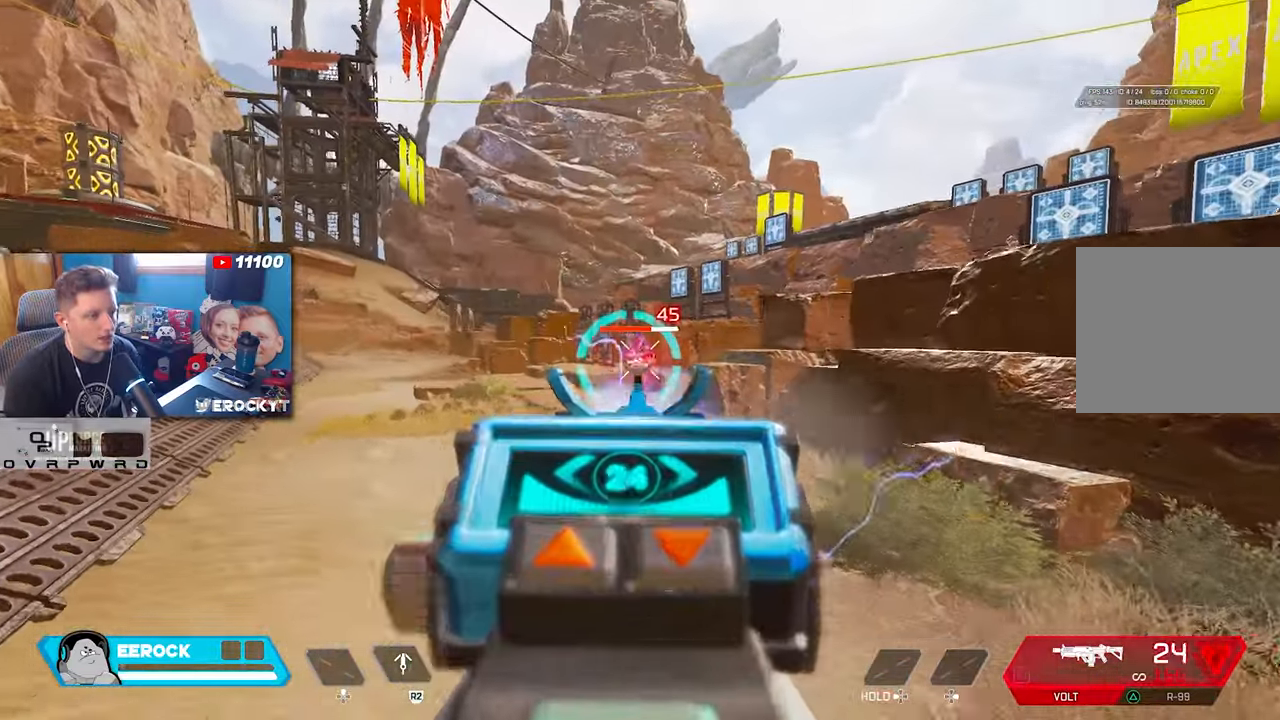
{"buttons": ["L1", "R1"], "left_stick": "right", "right_stick": "center", "events": [[167, "left_stick", "left"], [433, "left_stick", "right"]]}
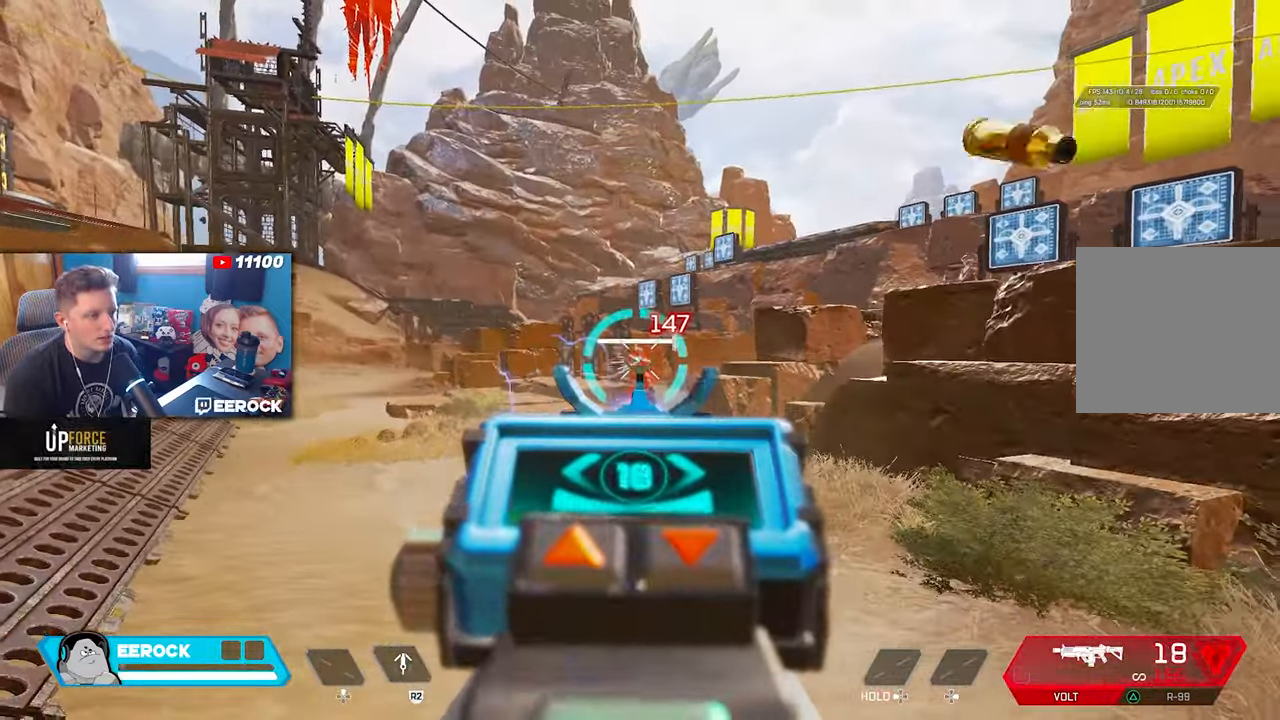
{"buttons": ["TRIANGLE", "R1"], "left_stick": "down", "right_stick": "center", "events": [[183, "left_stick", "down-right"], [417, "left_stick", "down"], [483, "TRIANGLE", "down"], [500, "L1", "up"]]}
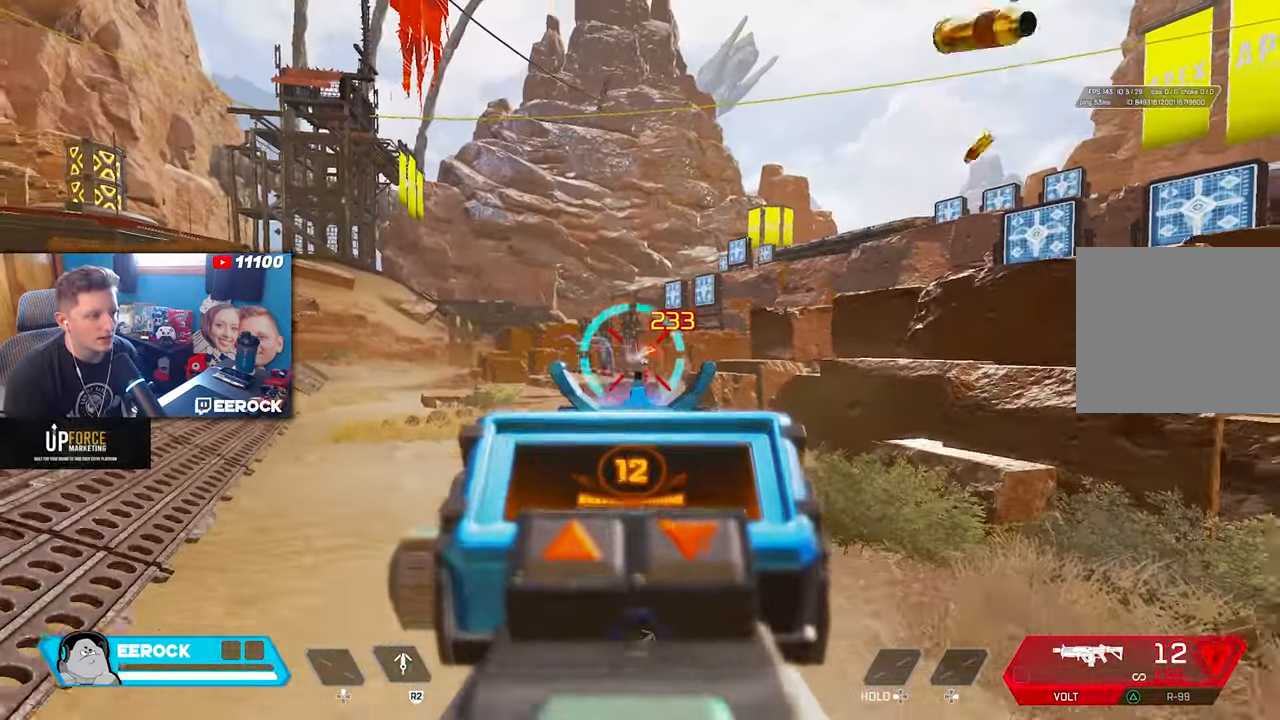
{"buttons": ["L1"], "left_stick": "up-right", "right_stick": "center", "events": [[50, "TRIANGLE", "up"], [67, "R1", "up"], [83, "left_stick", "down-right"], [183, "right_stick", "right"], [400, "left_stick", "up-right"], [467, "L1", "down"], [500, "right_stick", "center"]]}
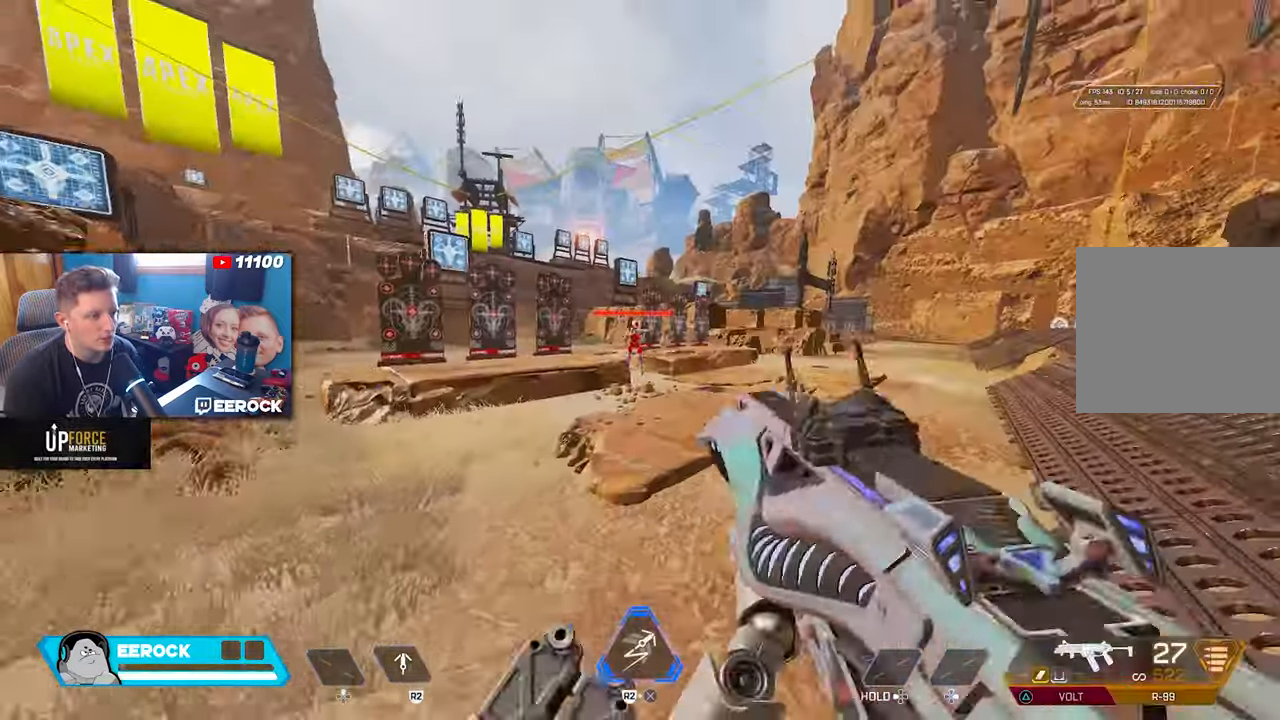
{"buttons": ["L1", "R1"], "left_stick": "left", "right_stick": "center", "events": [[17, "right_stick", "left"], [117, "right_stick", "center"], [200, "left_stick", "up-left"], [267, "left_stick", "left"], [317, "R1", "down"], [333, "right_stick", "right"], [434, "right_stick", "center"]]}
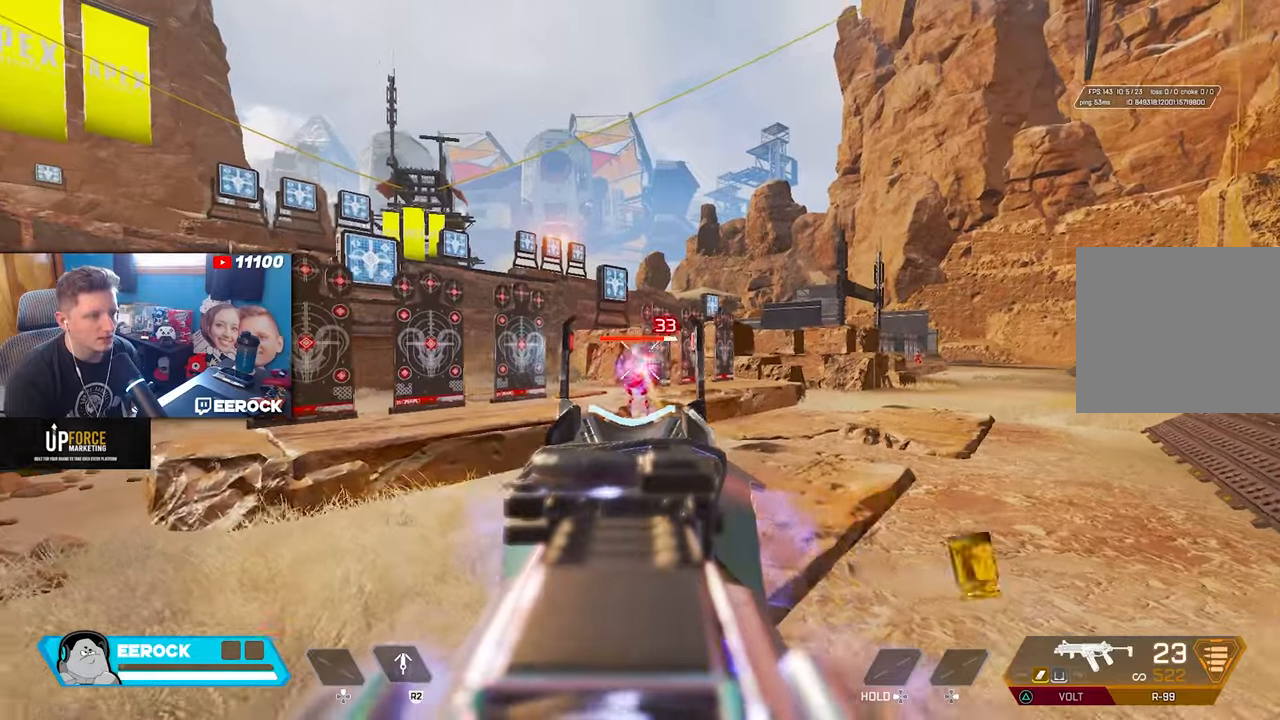
{"buttons": ["L1", "R1"], "left_stick": "right", "right_stick": "center", "events": [[384, "left_stick", "right"]]}
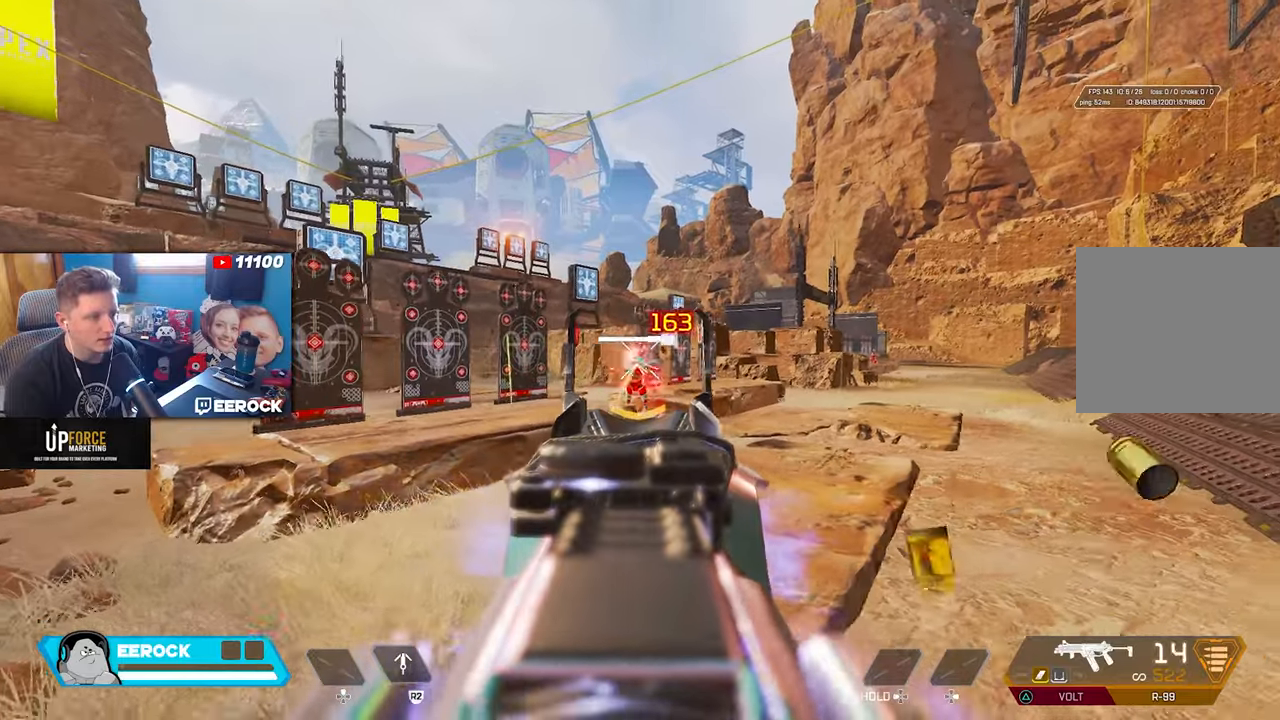
{"buttons": ["SQUARE"], "left_stick": "right", "right_stick": "center", "events": [[400, "R1", "up"], [467, "L1", "up"], [467, "SQUARE", "down"]]}
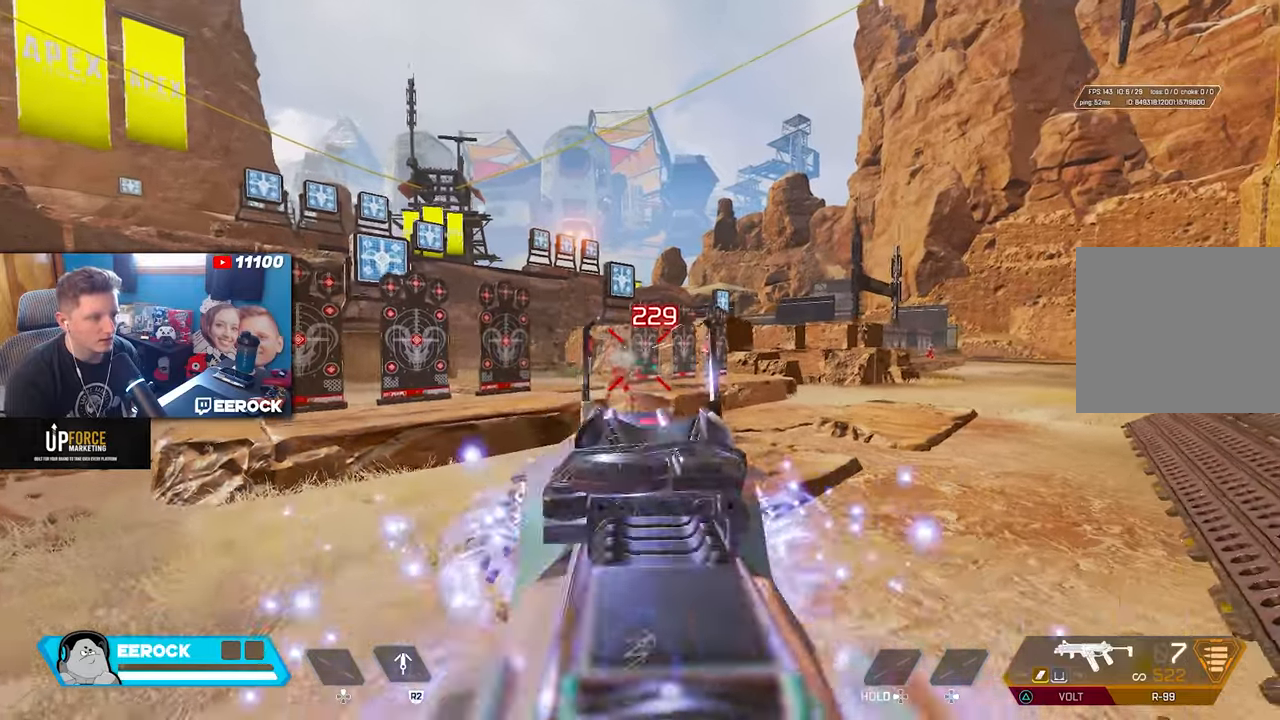
{"buttons": [], "left_stick": "up-right", "right_stick": "center", "events": [[34, "SQUARE", "up"], [67, "left_stick", "up-right"], [167, "right_stick", "right"], [384, "right_stick", "center"]]}
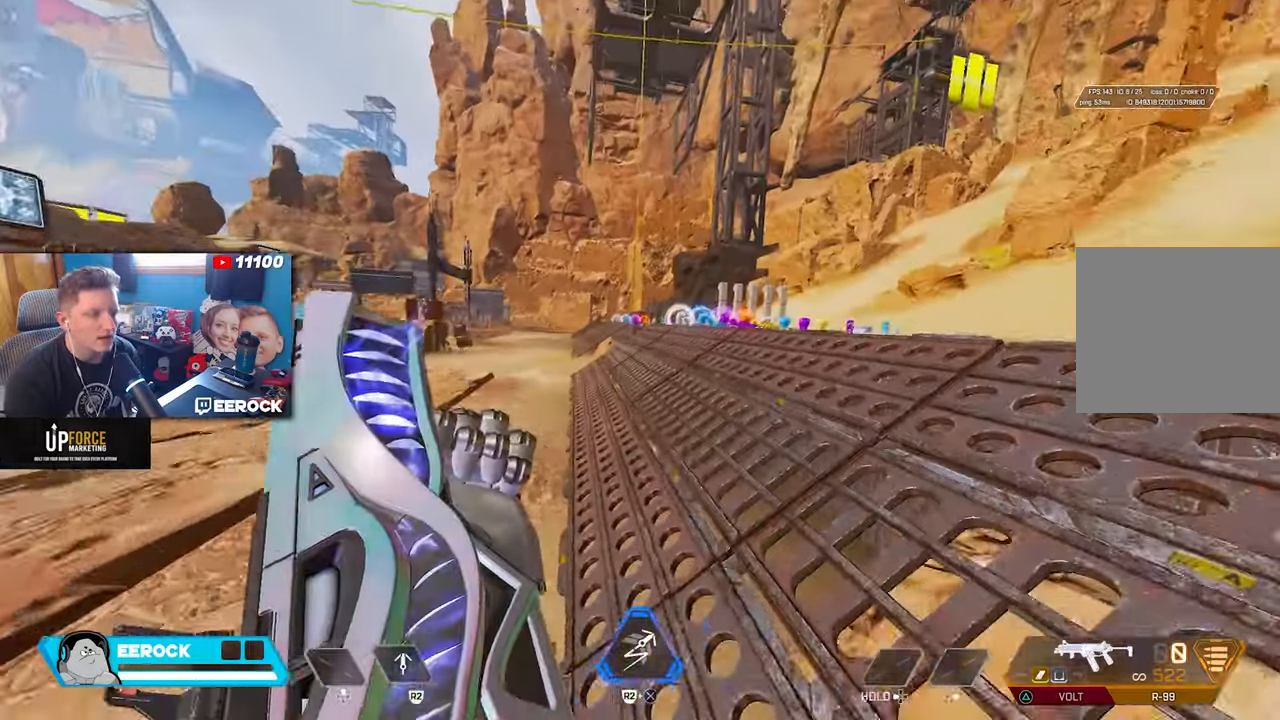
{"buttons": [], "left_stick": "up-right", "right_stick": "center", "events": [[34, "right_stick", "right"], [267, "right_stick", "center"]]}
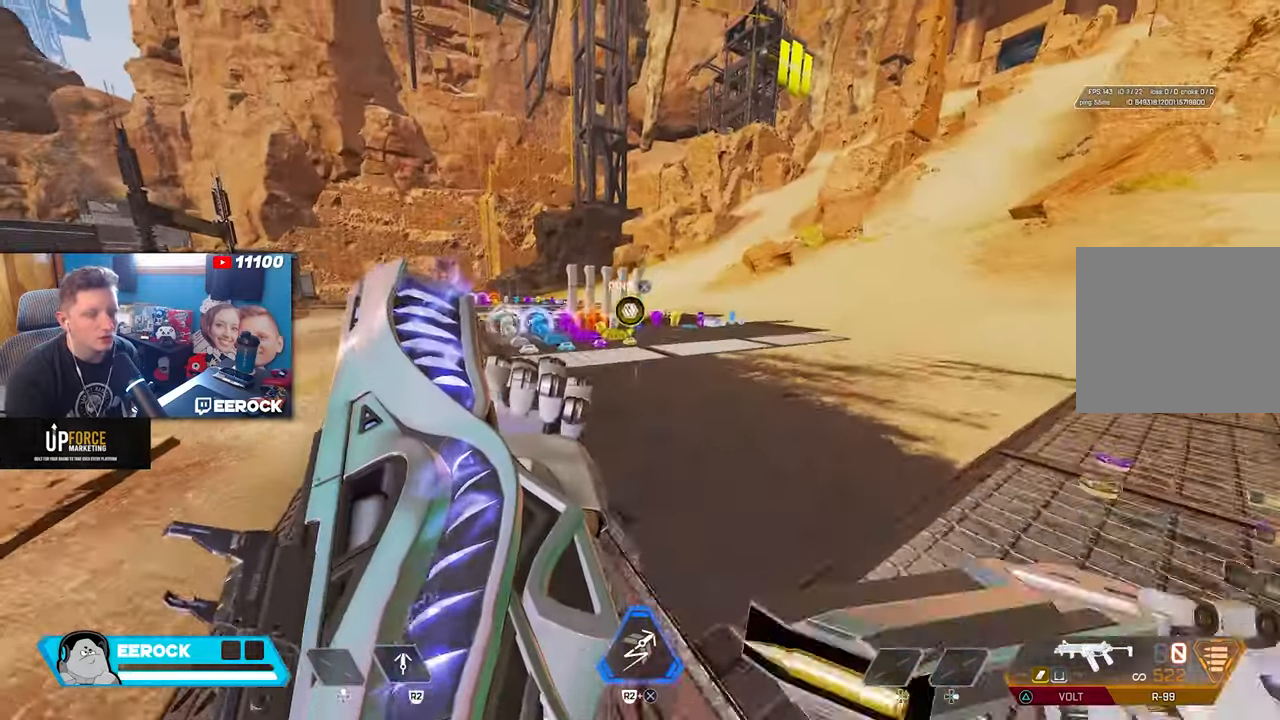
{"buttons": ["L2"], "left_stick": "right", "right_stick": "left", "events": [[150, "R3", "down"], [250, "R3", "up"], [250, "right_stick", "left"], [400, "L2", "down"], [434, "left_stick", "right"]]}
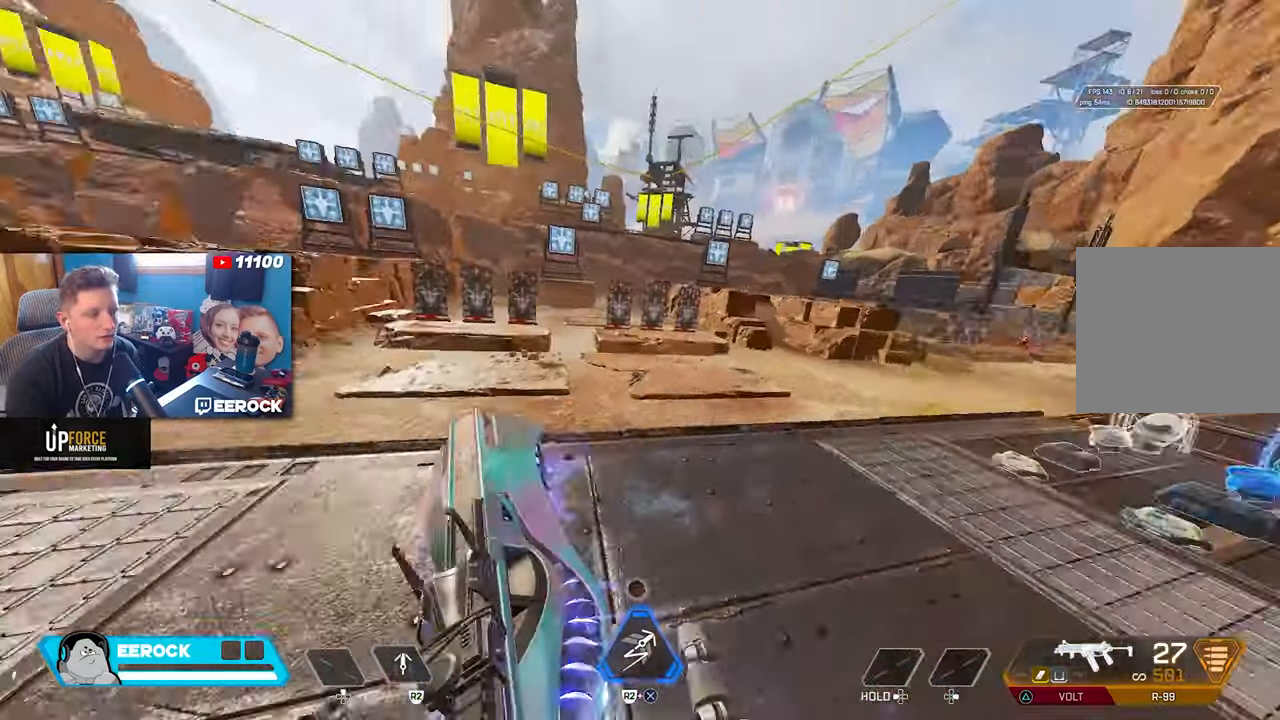
{"buttons": [], "left_stick": "center", "right_stick": "center", "events": [[67, "L2", "up"], [84, "right_stick", "center"], [100, "left_stick", "center"]]}
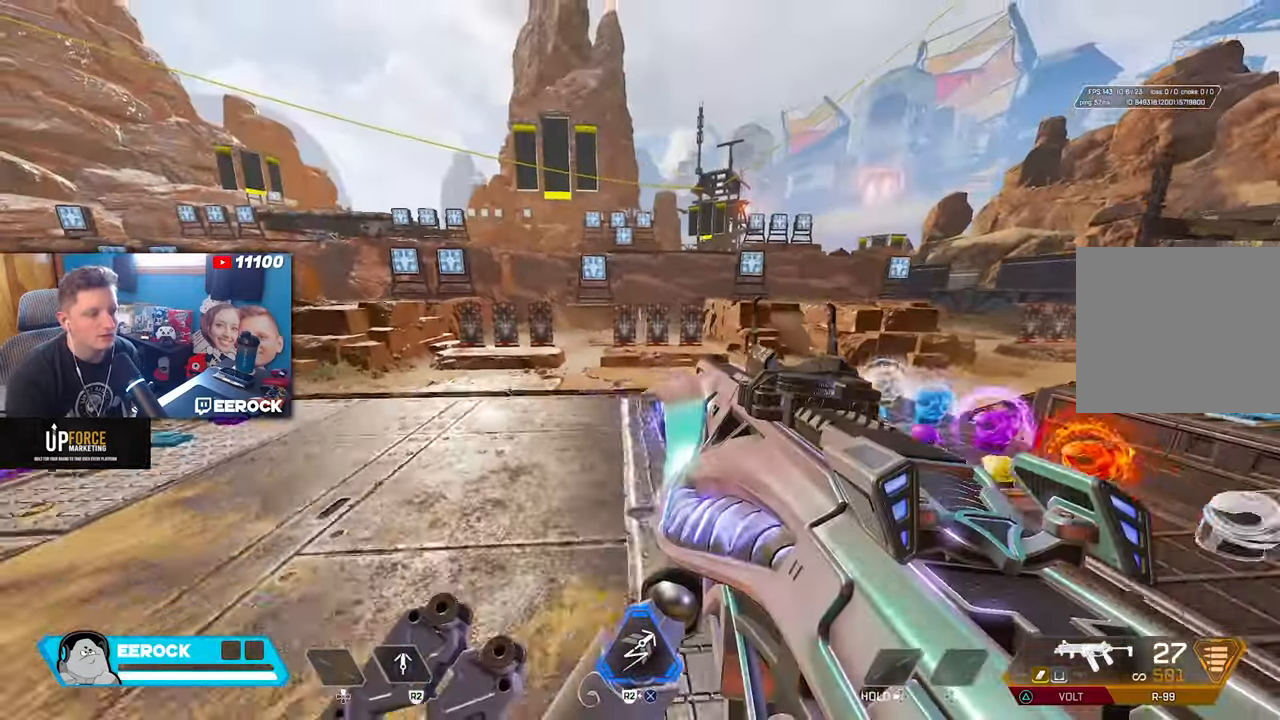
{"buttons": [], "left_stick": "center", "right_stick": "center", "events": []}
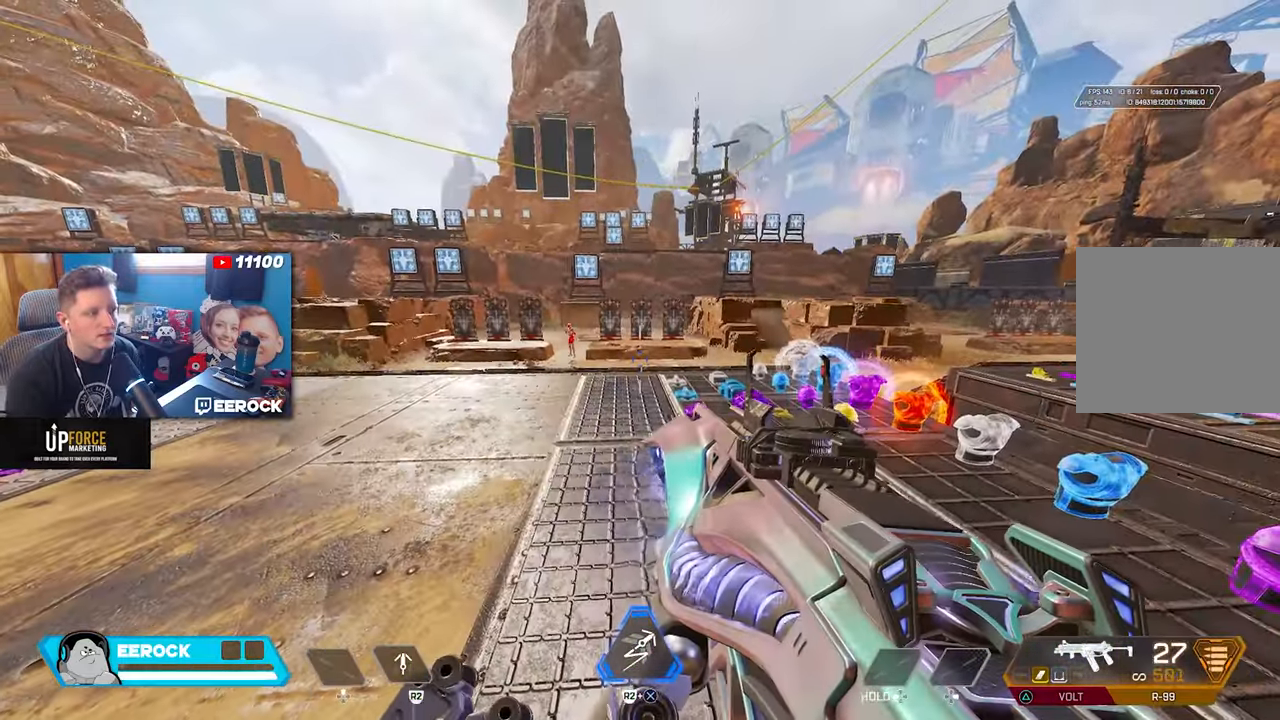
{"buttons": [], "left_stick": "center", "right_stick": "center", "events": [[167, "TRIANGLE", "down"], [300, "TRIANGLE", "up"]]}